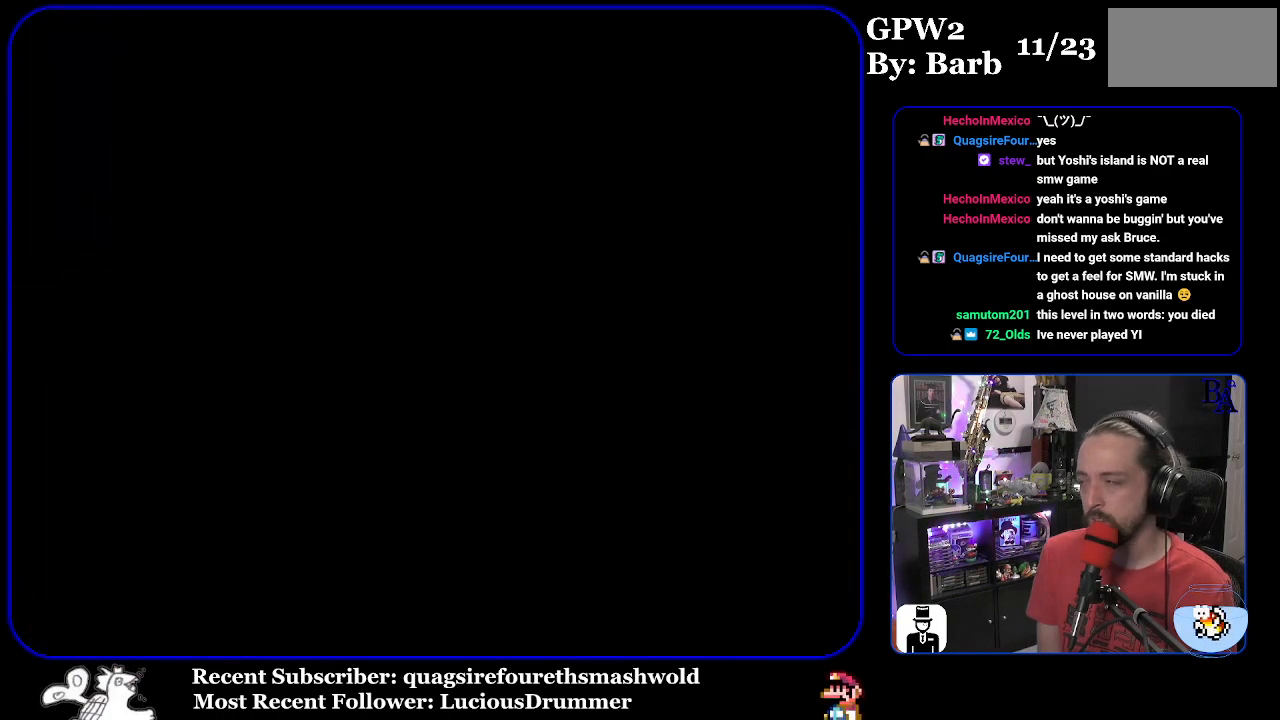
Gameplay with a controller (Nintendo layout); each line is a JSON object with the inputs held at the frame after it. "events" lists button and stick changes between this image and that frame as [ms after this image, input, new state], when the widget could be followed in between. Not read: L3 R3.
{"buttons": [], "events": []}
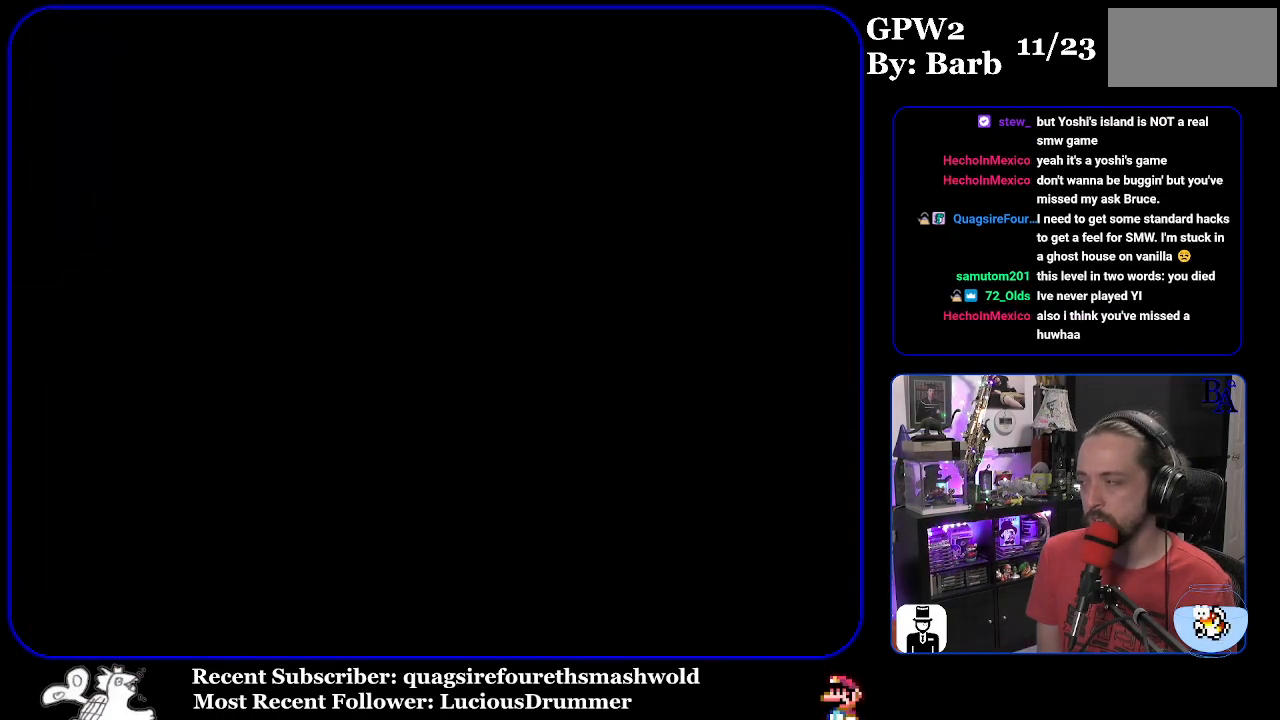
{"buttons": [], "events": []}
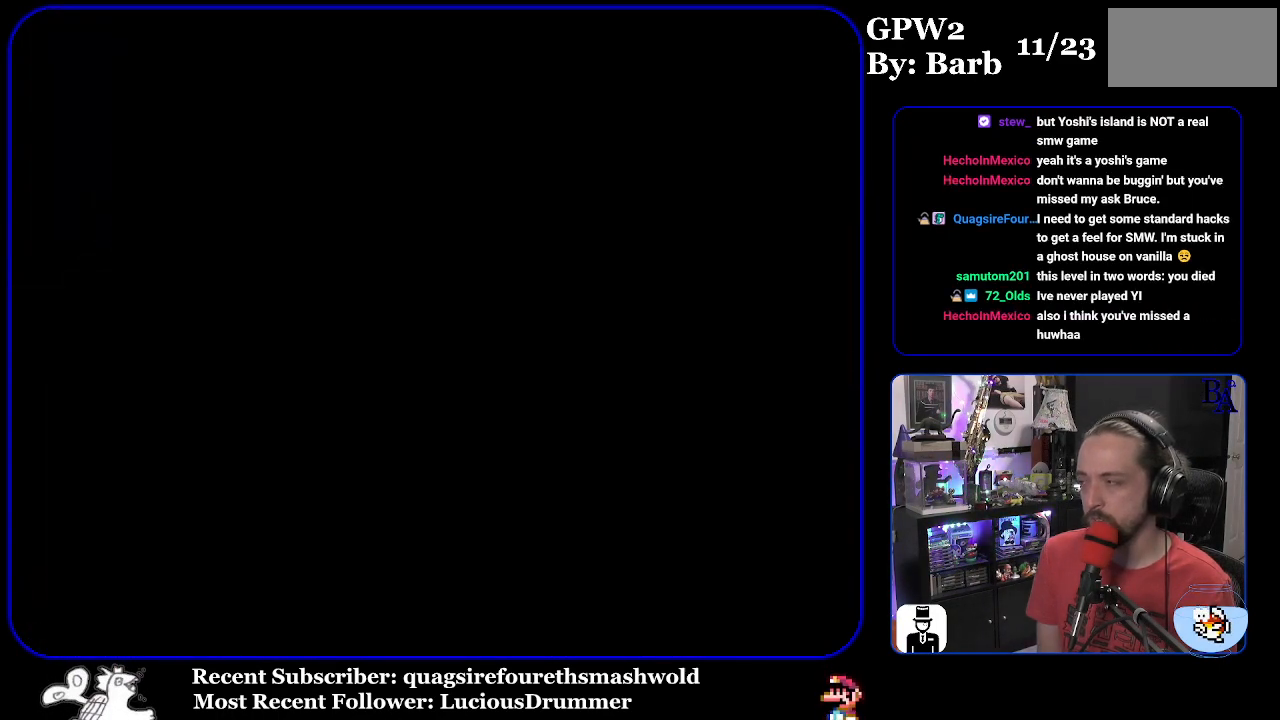
{"buttons": ["Y"], "events": [[133, "Y", "down"]]}
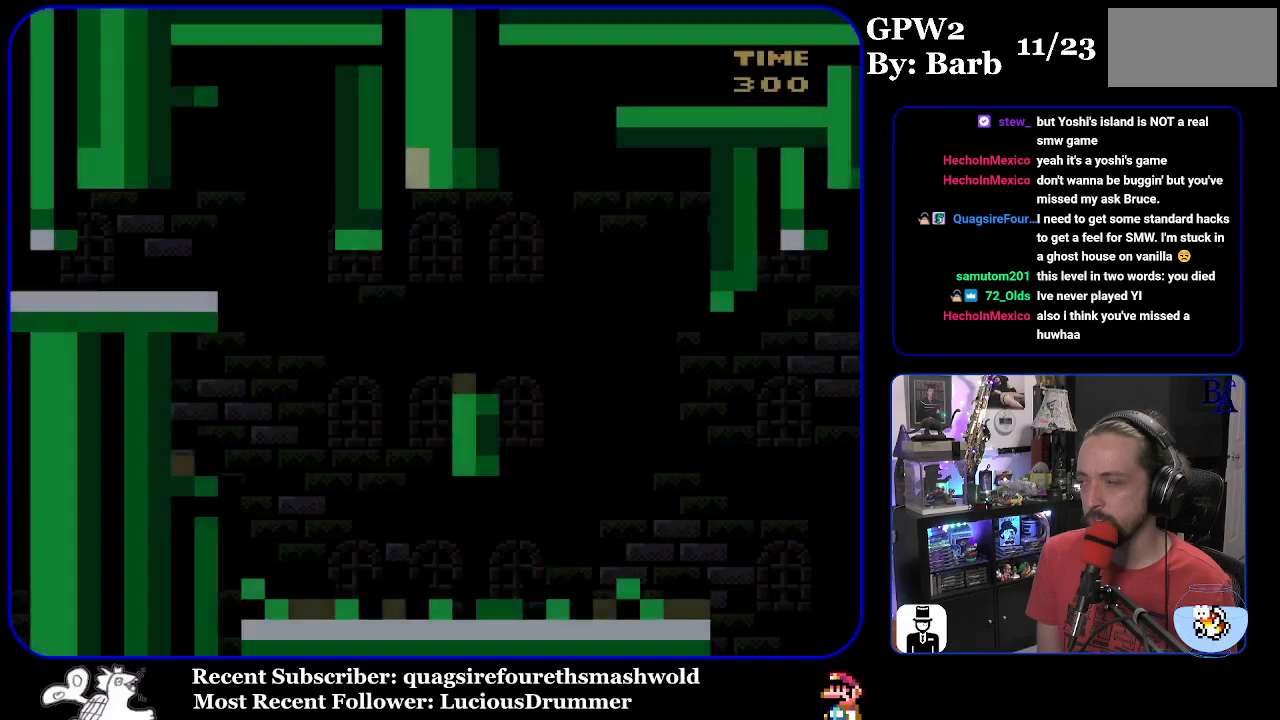
{"buttons": ["Y", "DPAD_RIGHT"], "events": [[450, "DPAD_RIGHT", "down"]]}
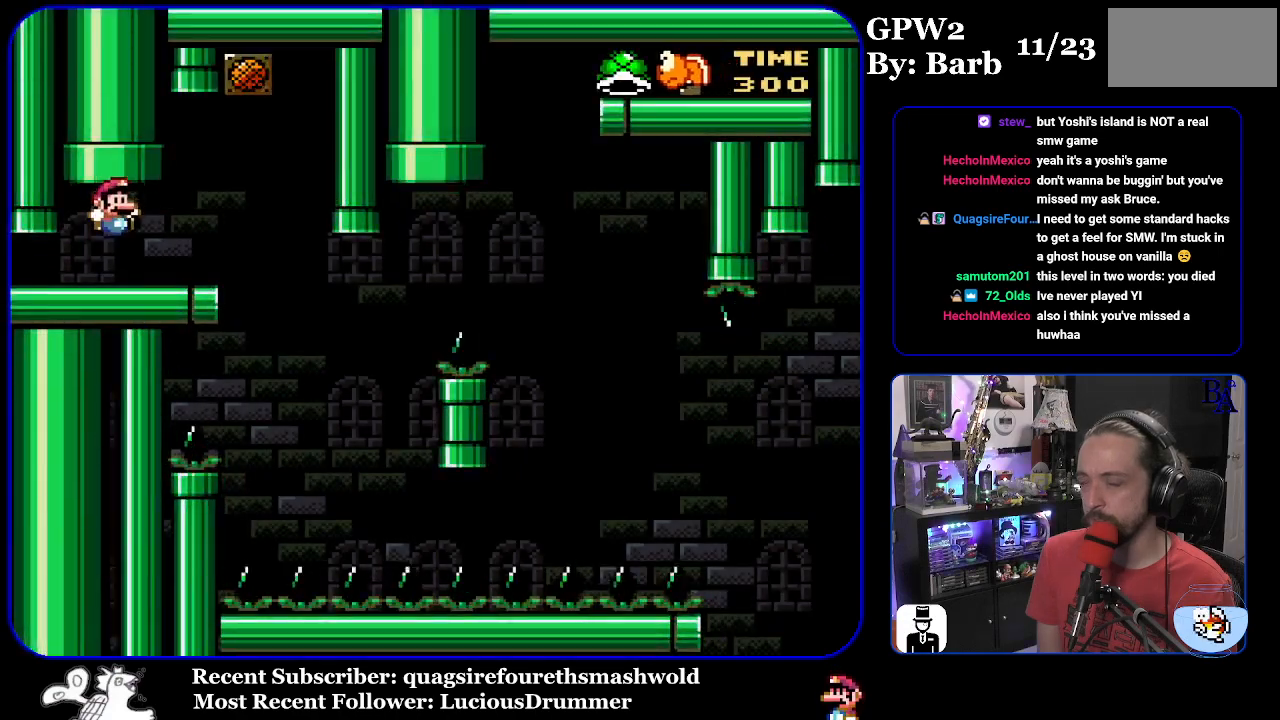
{"buttons": ["Y"], "events": [[283, "DPAD_RIGHT", "up"], [367, "DPAD_LEFT", "down"], [450, "DPAD_LEFT", "up"]]}
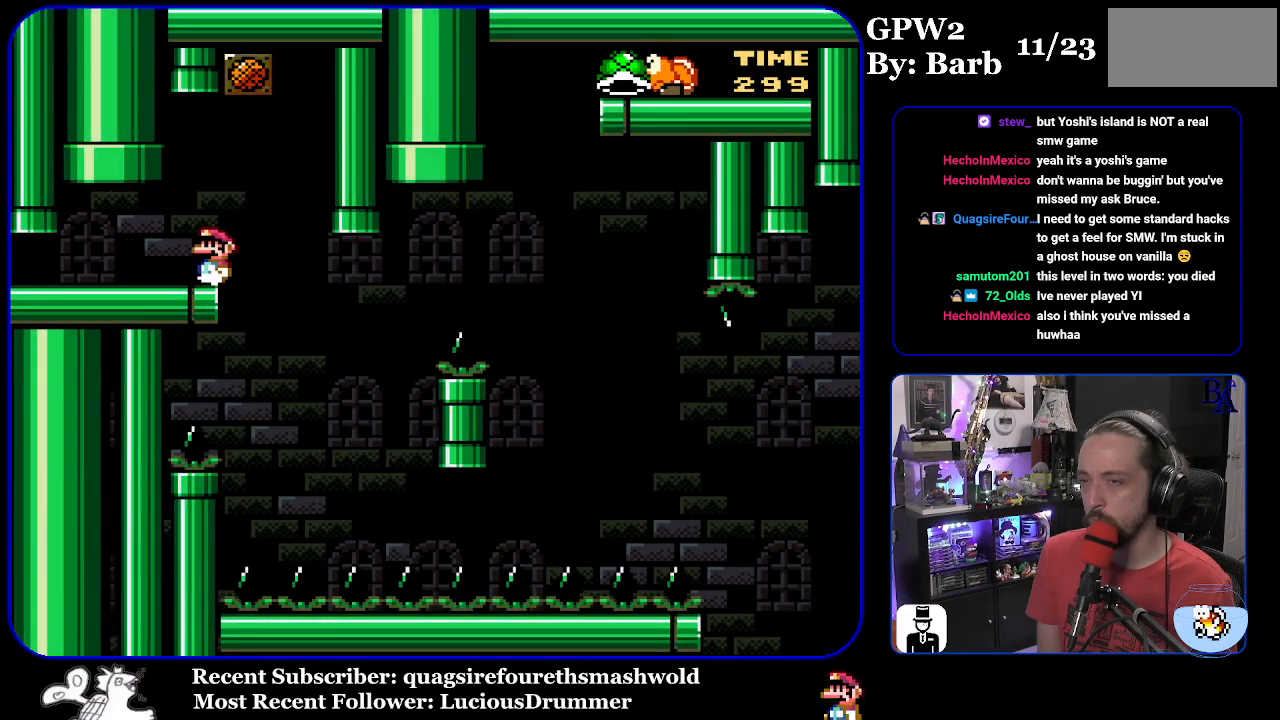
{"buttons": ["Y"], "events": []}
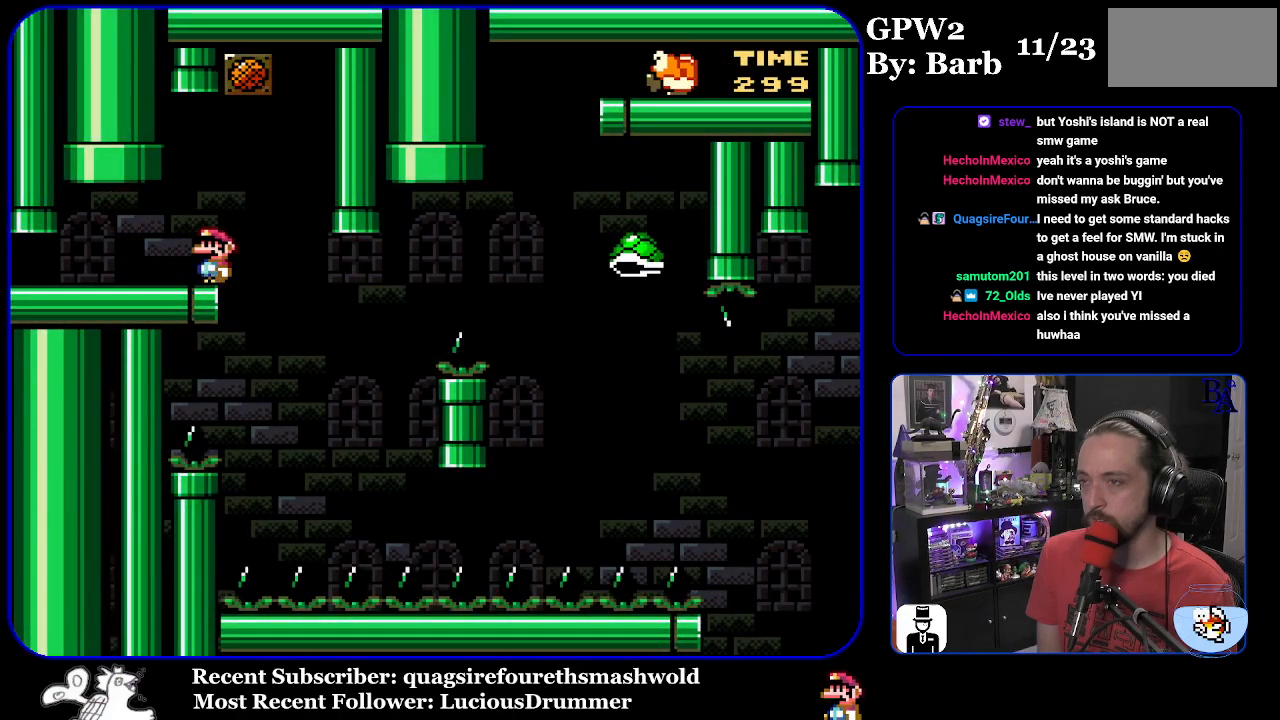
{"buttons": ["Y"], "events": [[67, "DPAD_RIGHT", "down"], [383, "DPAD_RIGHT", "up"], [400, "DPAD_LEFT", "down"], [500, "DPAD_LEFT", "up"]]}
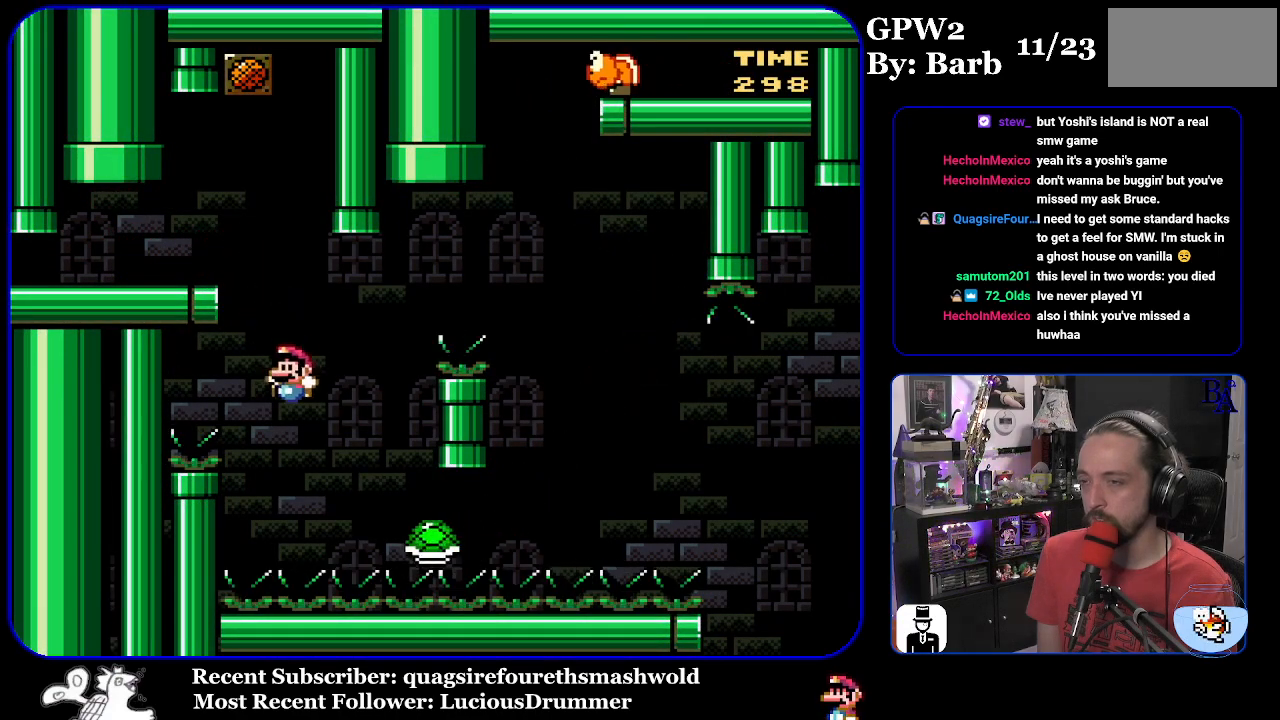
{"buttons": ["B", "Y", "DPAD_RIGHT"], "events": [[17, "B", "down"], [17, "DPAD_RIGHT", "down"]]}
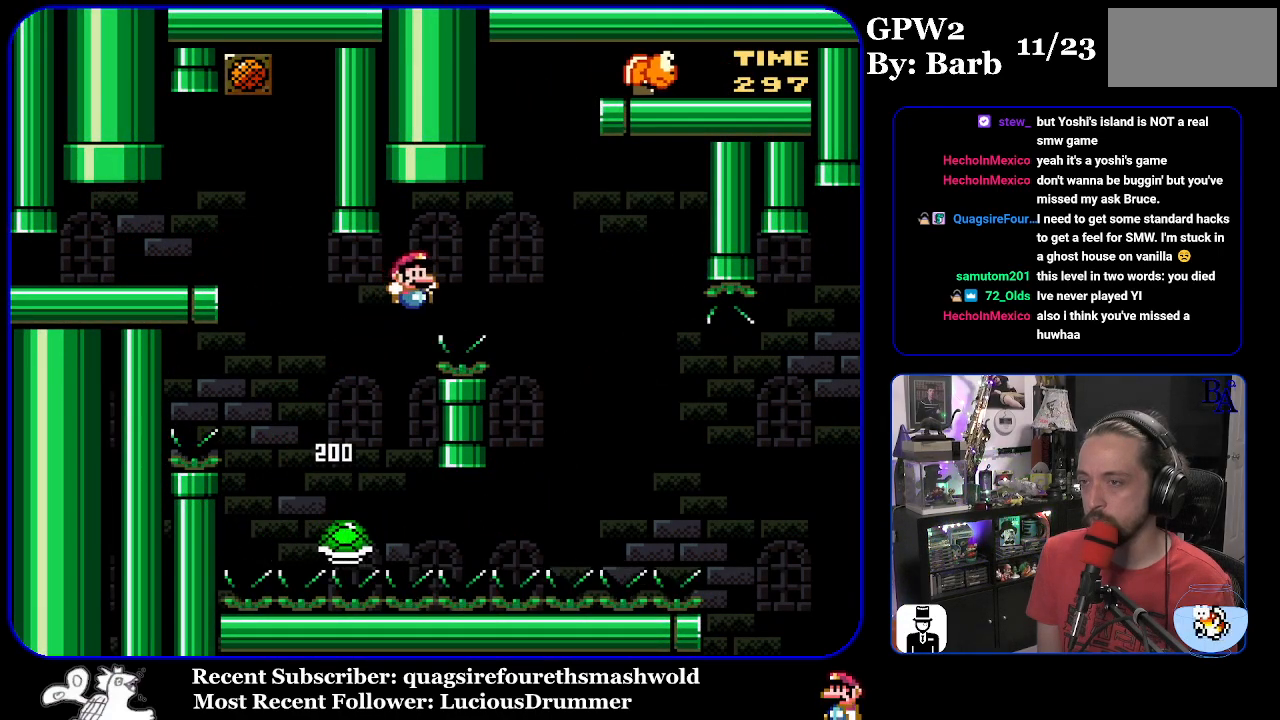
{"buttons": ["B", "Y", "DPAD_RIGHT"], "events": [[200, "B", "up"], [317, "B", "down"]]}
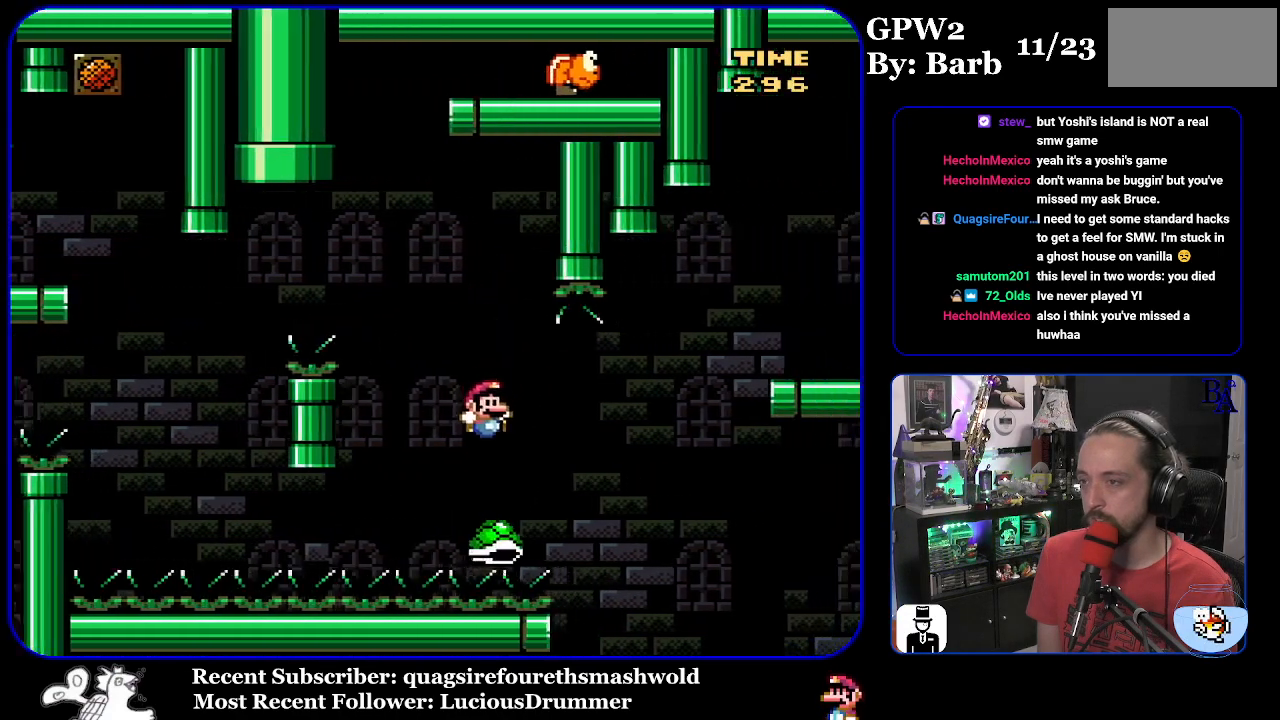
{"buttons": ["B", "Y", "DPAD_RIGHT"], "events": [[250, "B", "up"], [317, "B", "down"]]}
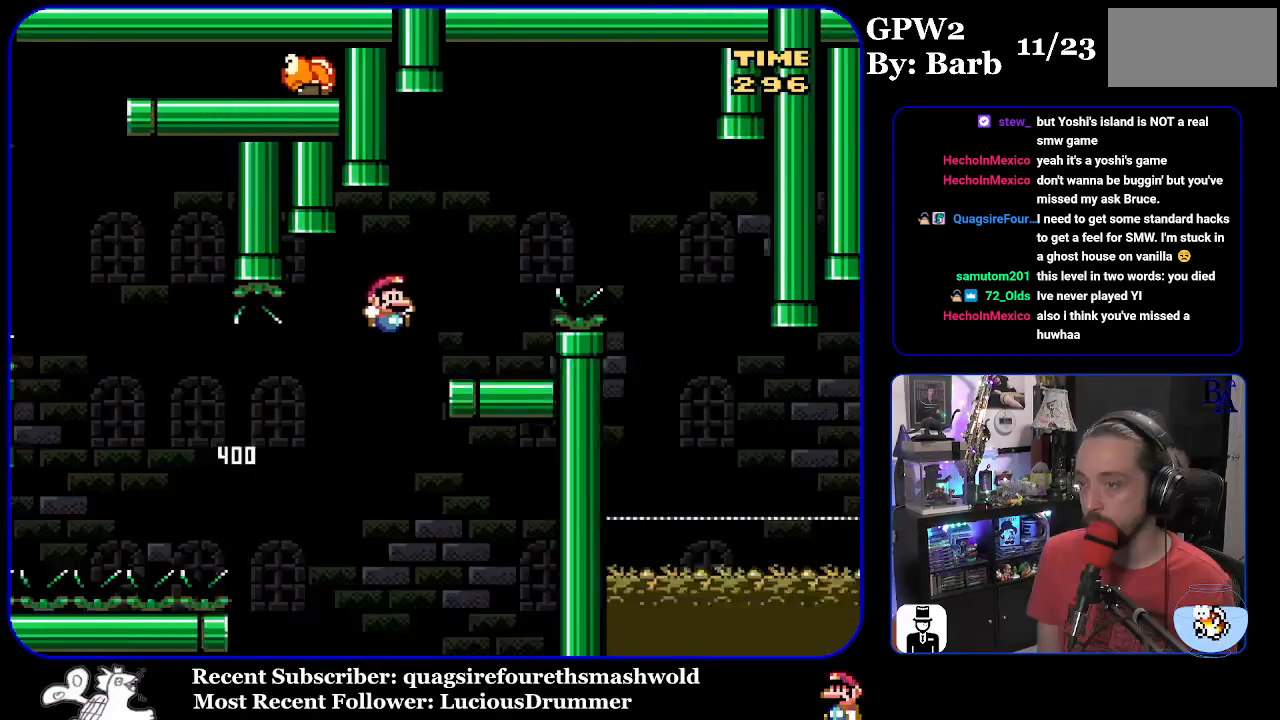
{"buttons": ["A", "X", "DPAD_RIGHT"], "events": [[50, "DPAD_RIGHT", "up"], [100, "DPAD_LEFT", "down"], [200, "DPAD_LEFT", "up"], [283, "B", "up"], [283, "Y", "up"], [300, "DPAD_RIGHT", "down"], [383, "A", "down"], [400, "X", "down"]]}
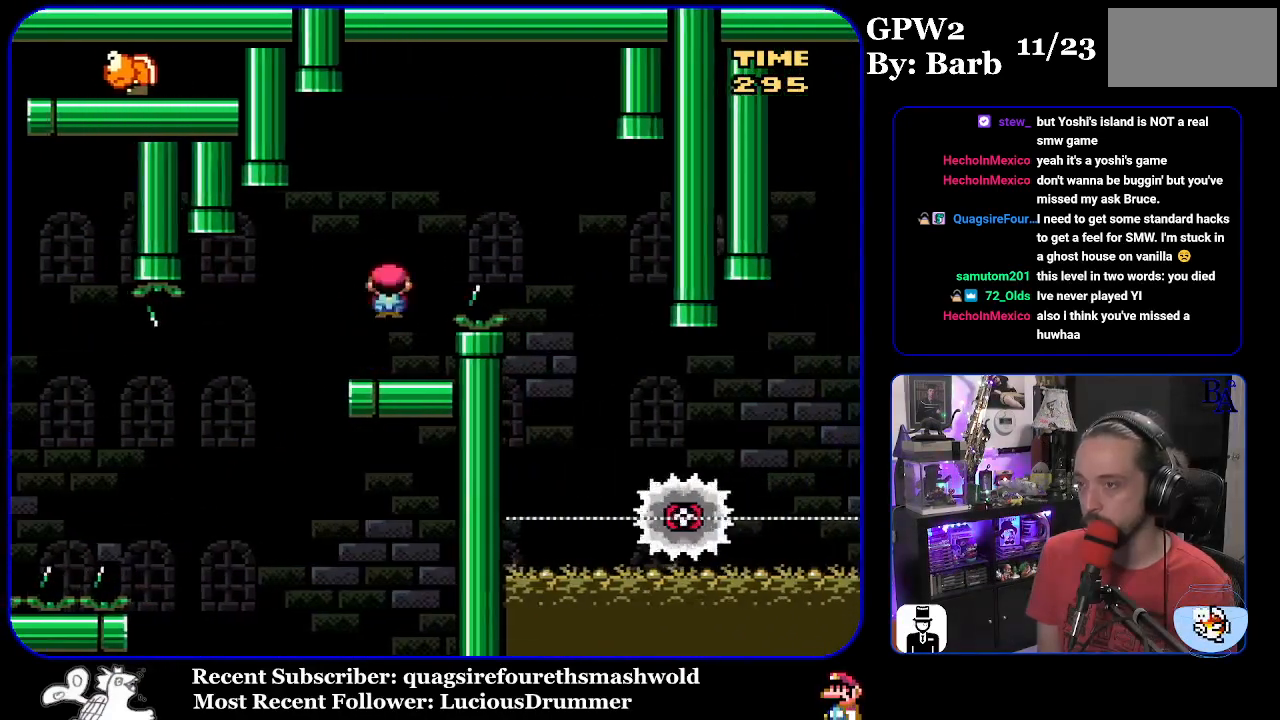
{"buttons": ["A", "X", "DPAD_LEFT"], "events": [[367, "DPAD_RIGHT", "up"], [450, "DPAD_LEFT", "down"]]}
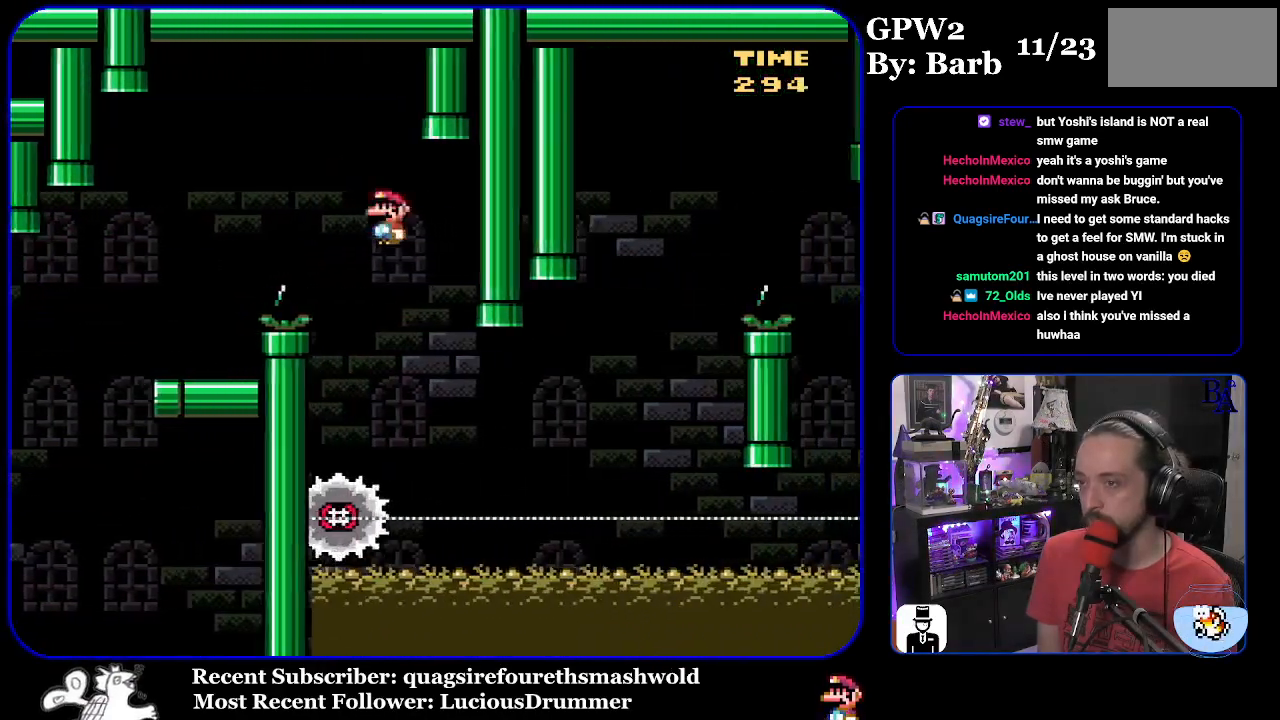
{"buttons": ["X", "DPAD_RIGHT"], "events": [[117, "DPAD_LEFT", "up"], [167, "A", "up"], [233, "DPAD_RIGHT", "down"]]}
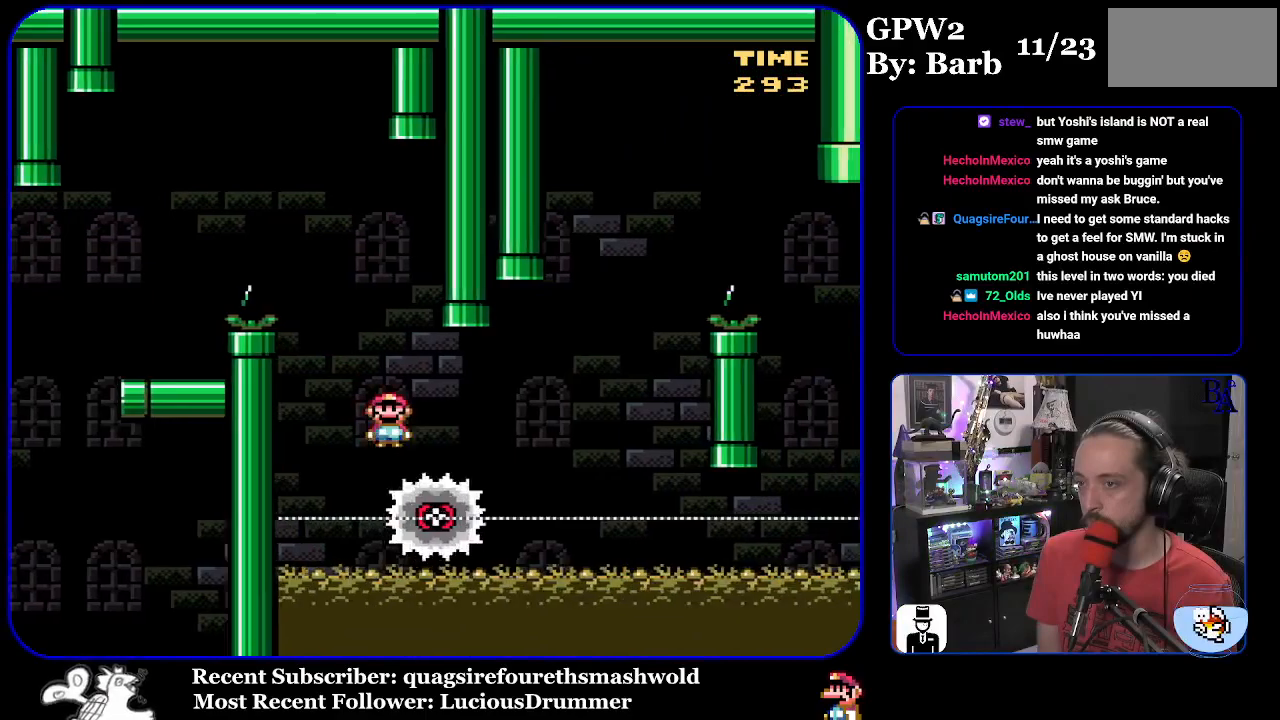
{"buttons": ["A", "X", "DPAD_RIGHT"], "events": [[250, "A", "down"], [317, "DPAD_RIGHT", "up"], [333, "DPAD_LEFT", "down"], [433, "DPAD_LEFT", "up"], [450, "DPAD_RIGHT", "down"]]}
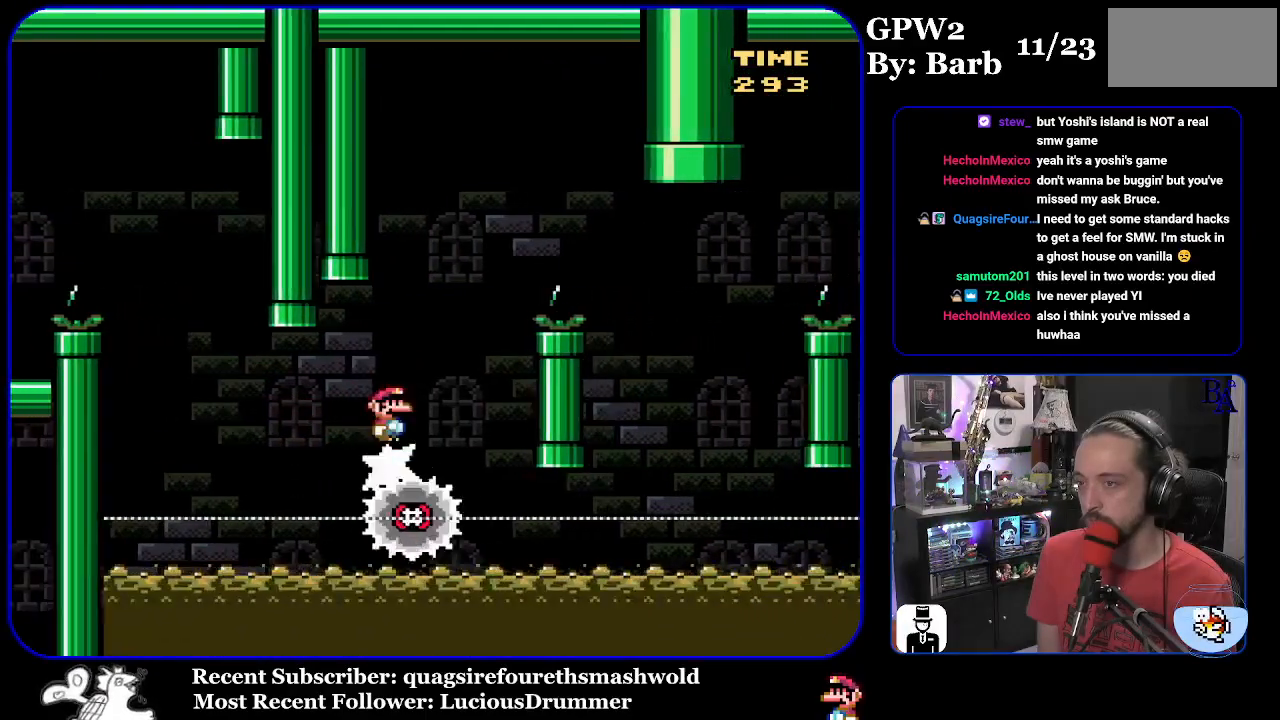
{"buttons": ["X", "DPAD_RIGHT"], "events": [[433, "A", "up"]]}
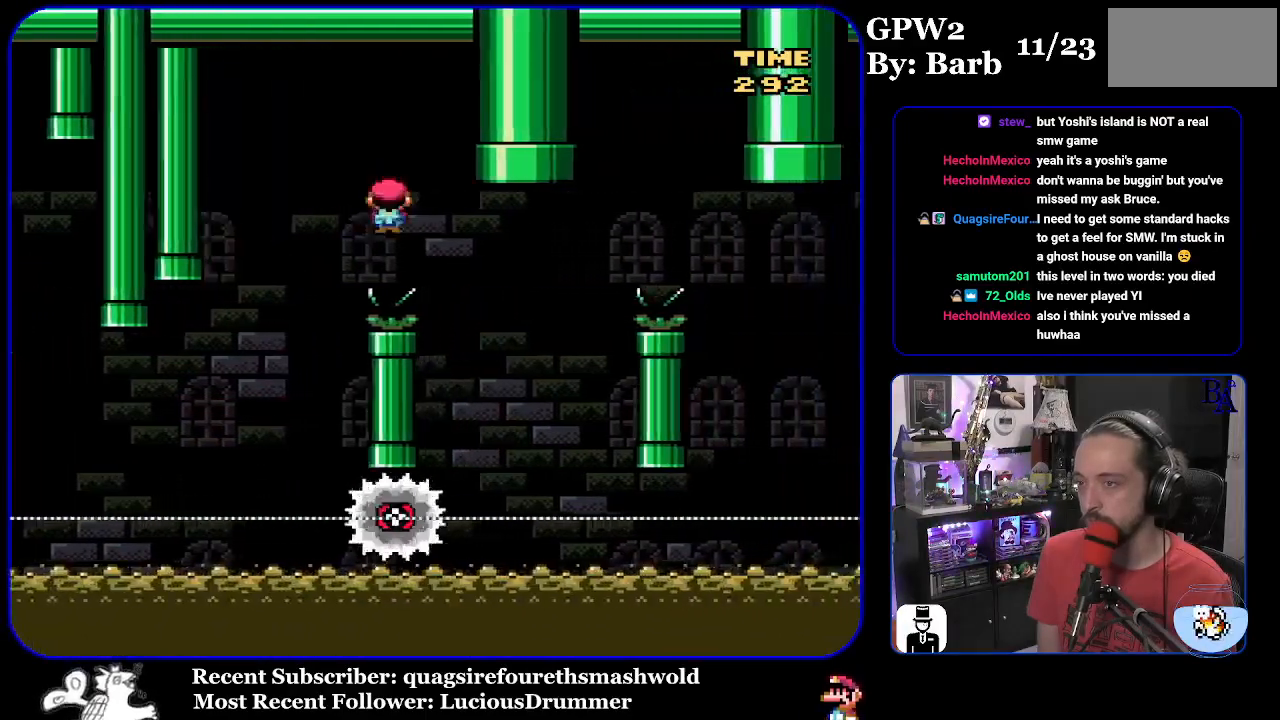
{"buttons": ["A", "X", "DPAD_RIGHT"], "events": [[167, "A", "down"], [200, "DPAD_RIGHT", "up"], [233, "DPAD_LEFT", "down"], [350, "DPAD_LEFT", "up"], [433, "DPAD_RIGHT", "down"]]}
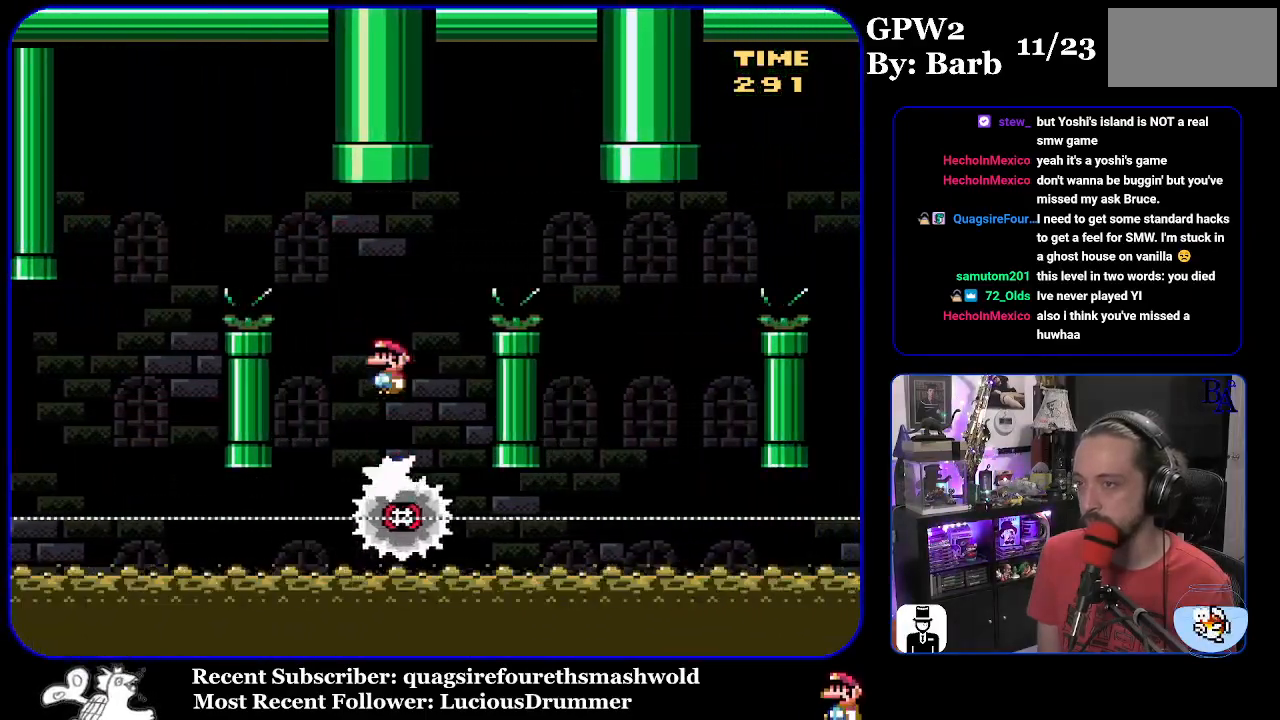
{"buttons": ["X", "DPAD_RIGHT"], "events": [[417, "A", "up"]]}
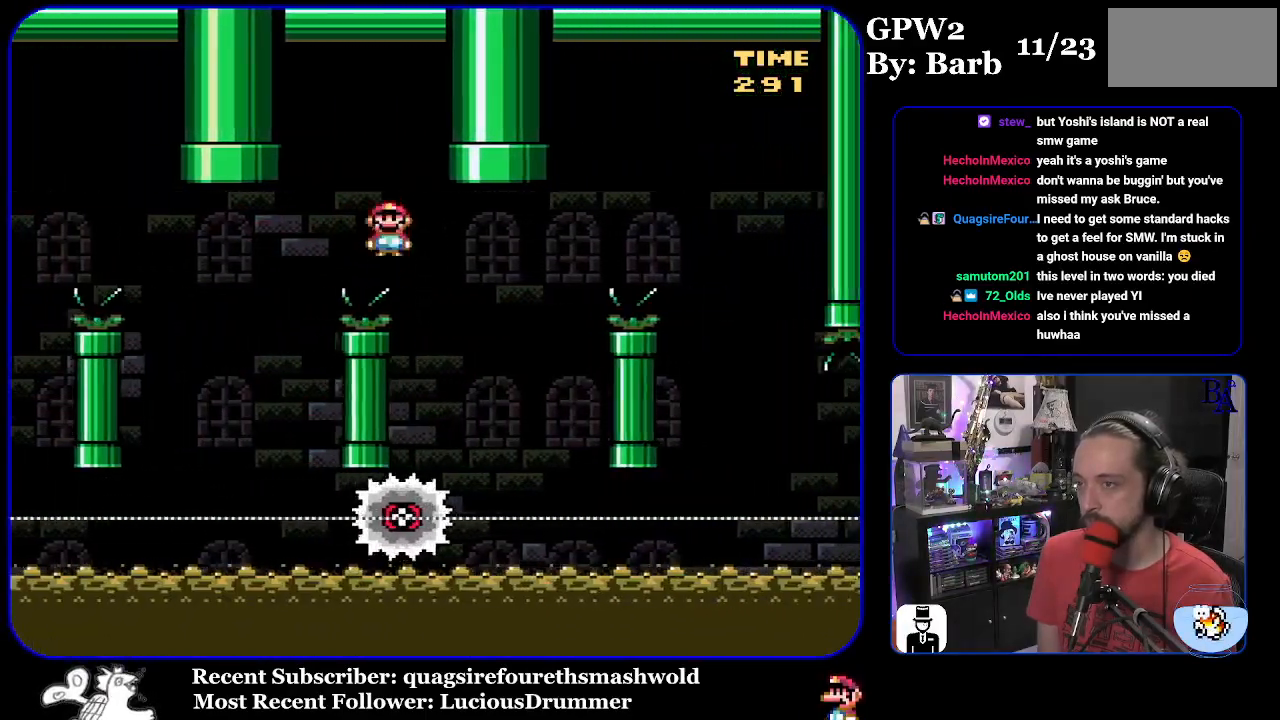
{"buttons": ["A", "X", "DPAD_RIGHT"], "events": [[167, "A", "down"], [183, "DPAD_RIGHT", "up"], [217, "DPAD_LEFT", "down"], [333, "DPAD_LEFT", "up"], [400, "DPAD_RIGHT", "down"]]}
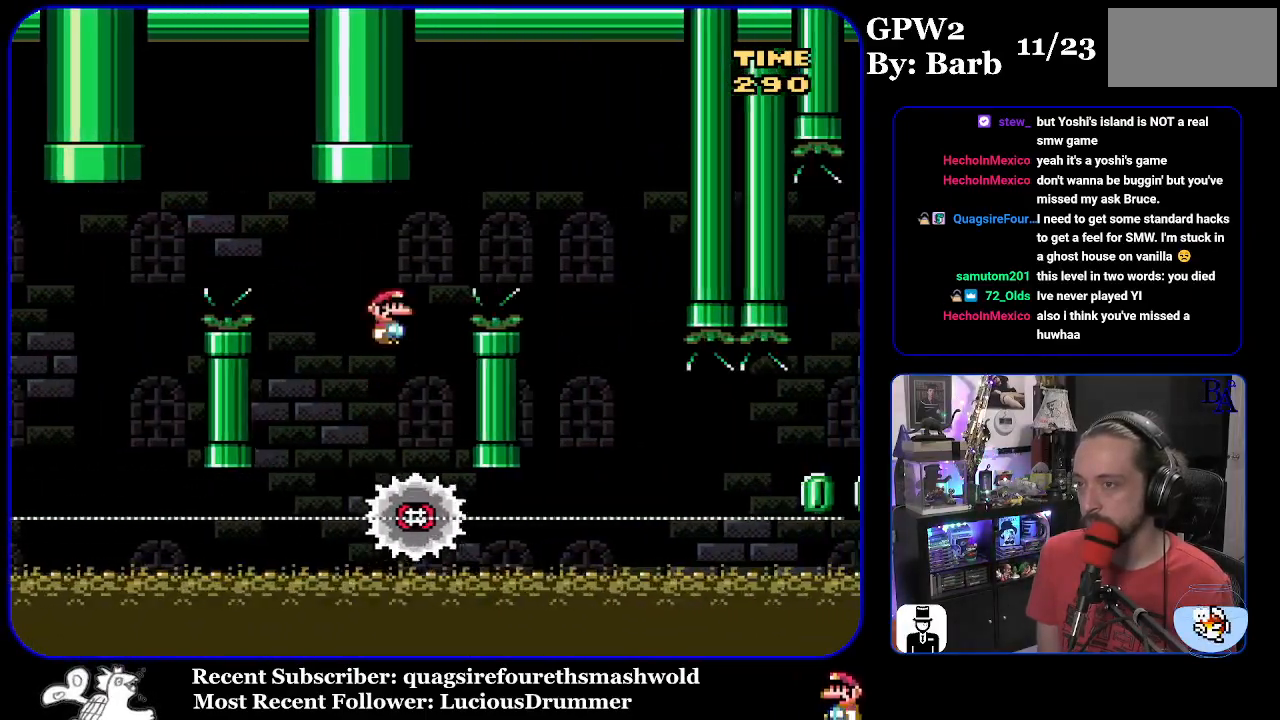
{"buttons": ["X", "DPAD_RIGHT"], "events": [[467, "A", "up"]]}
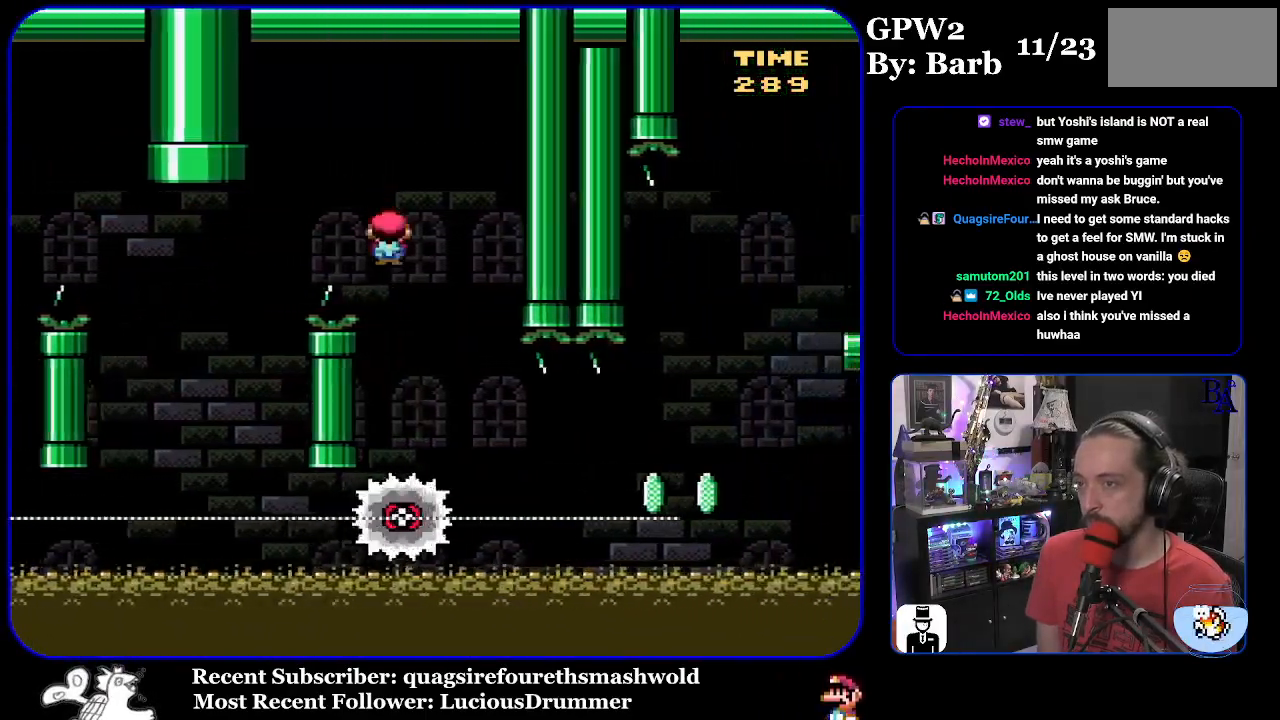
{"buttons": ["X", "DPAD_RIGHT"], "events": [[233, "DPAD_RIGHT", "up"], [250, "DPAD_LEFT", "down"], [367, "DPAD_LEFT", "up"], [433, "DPAD_RIGHT", "down"]]}
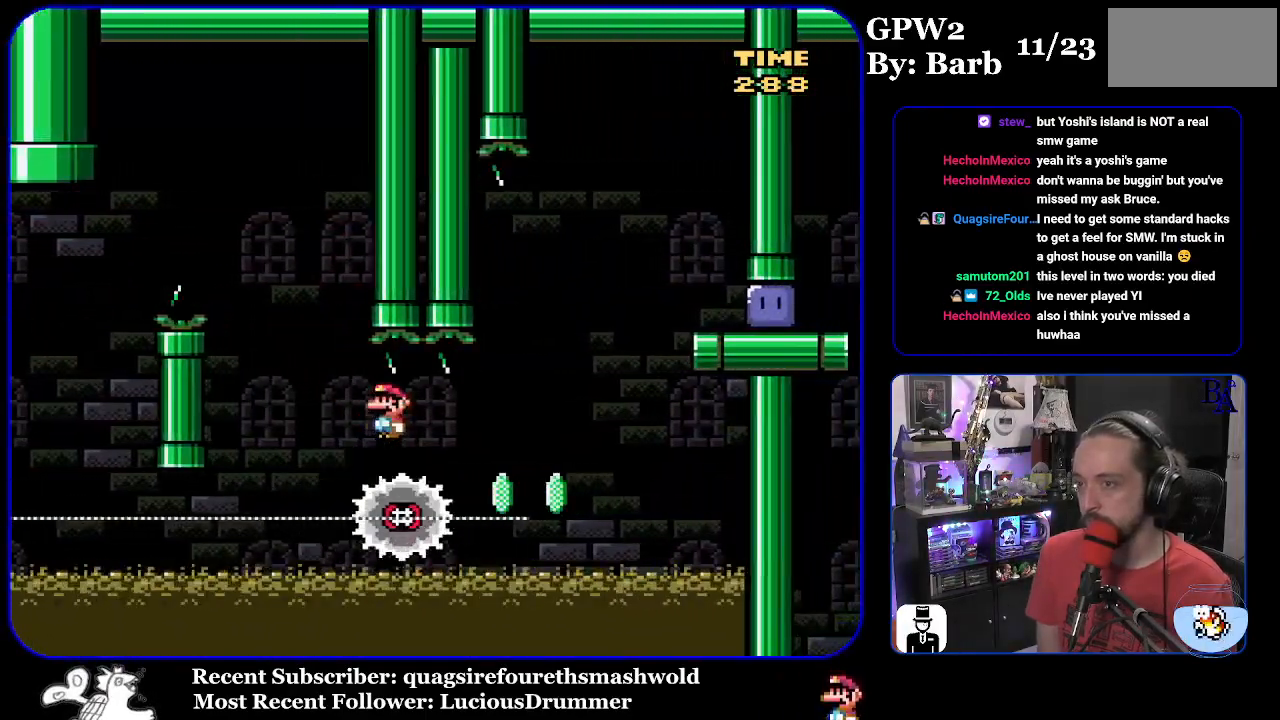
{"buttons": ["A", "X", "DPAD_RIGHT"], "events": [[233, "A", "down"]]}
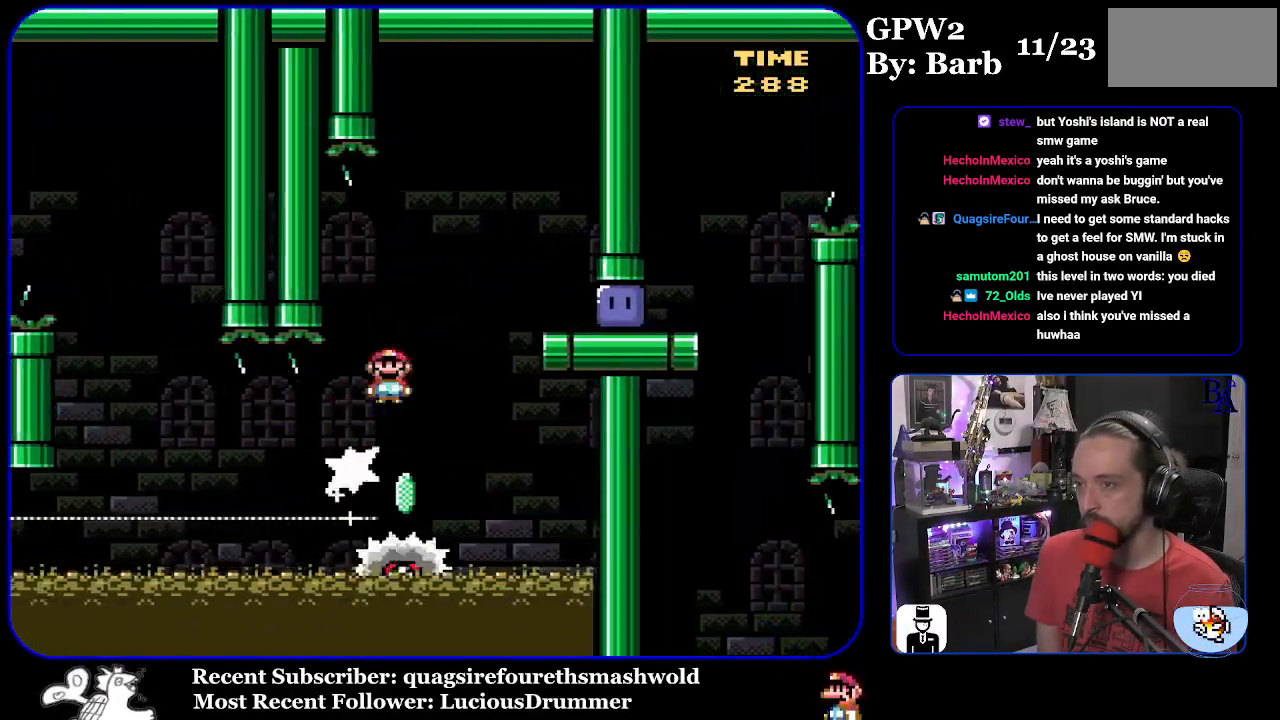
{"buttons": ["DPAD_RIGHT"], "events": [[117, "A", "up"], [400, "X", "up"]]}
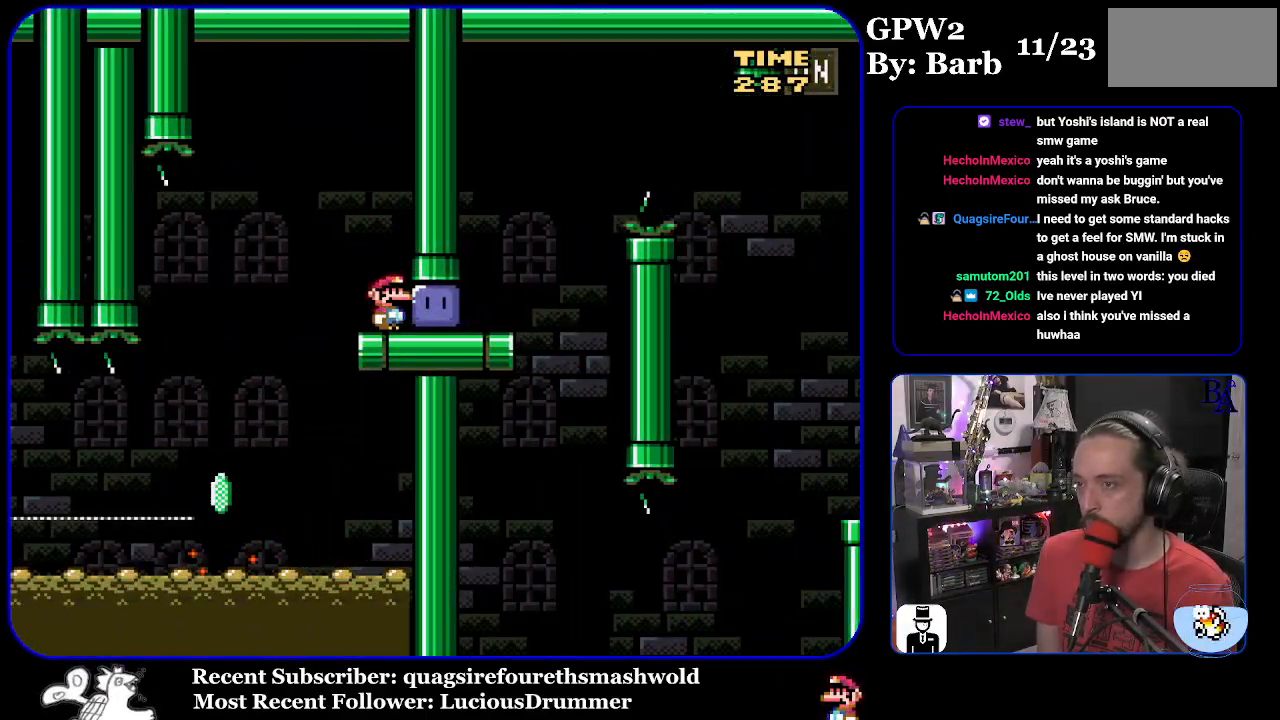
{"buttons": ["B", "Y", "DPAD_UP", "DPAD_RIGHT"], "events": [[17, "Y", "down"], [283, "DPAD_UP", "down"], [417, "B", "down"]]}
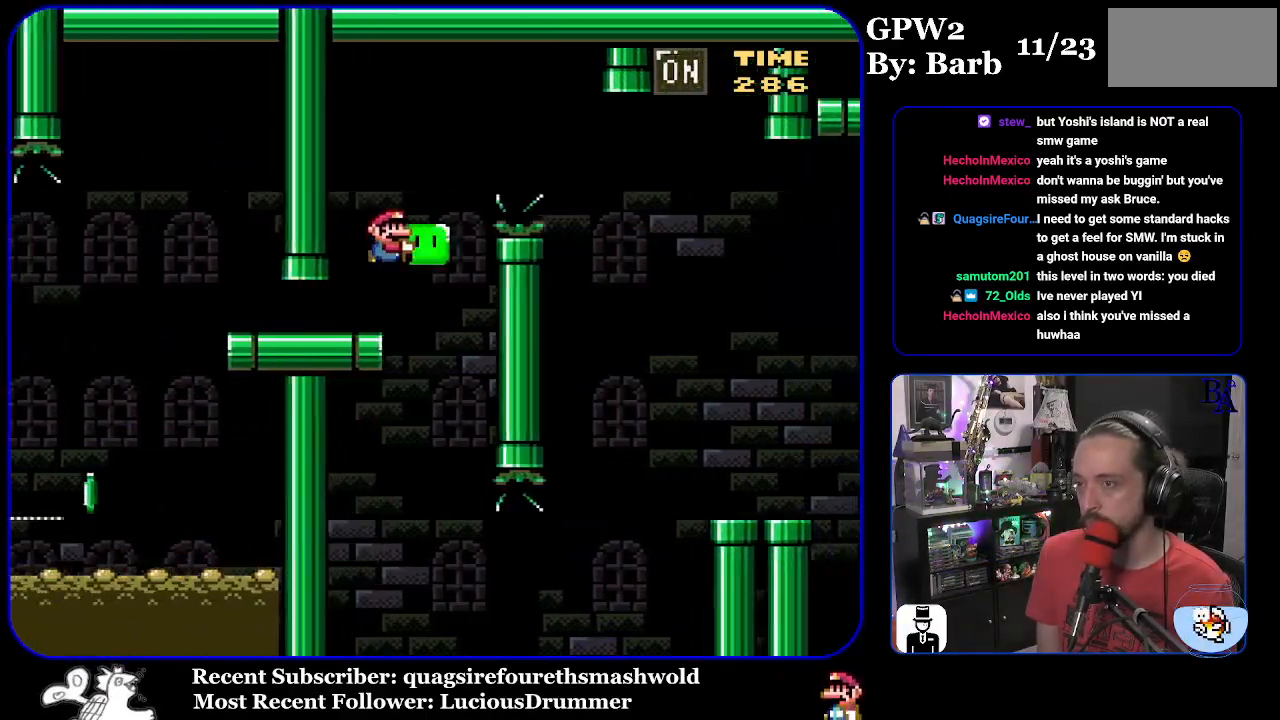
{"buttons": ["Y", "DPAD_UP", "DPAD_RIGHT"], "events": [[17, "B", "up"], [133, "B", "down"], [500, "B", "up"]]}
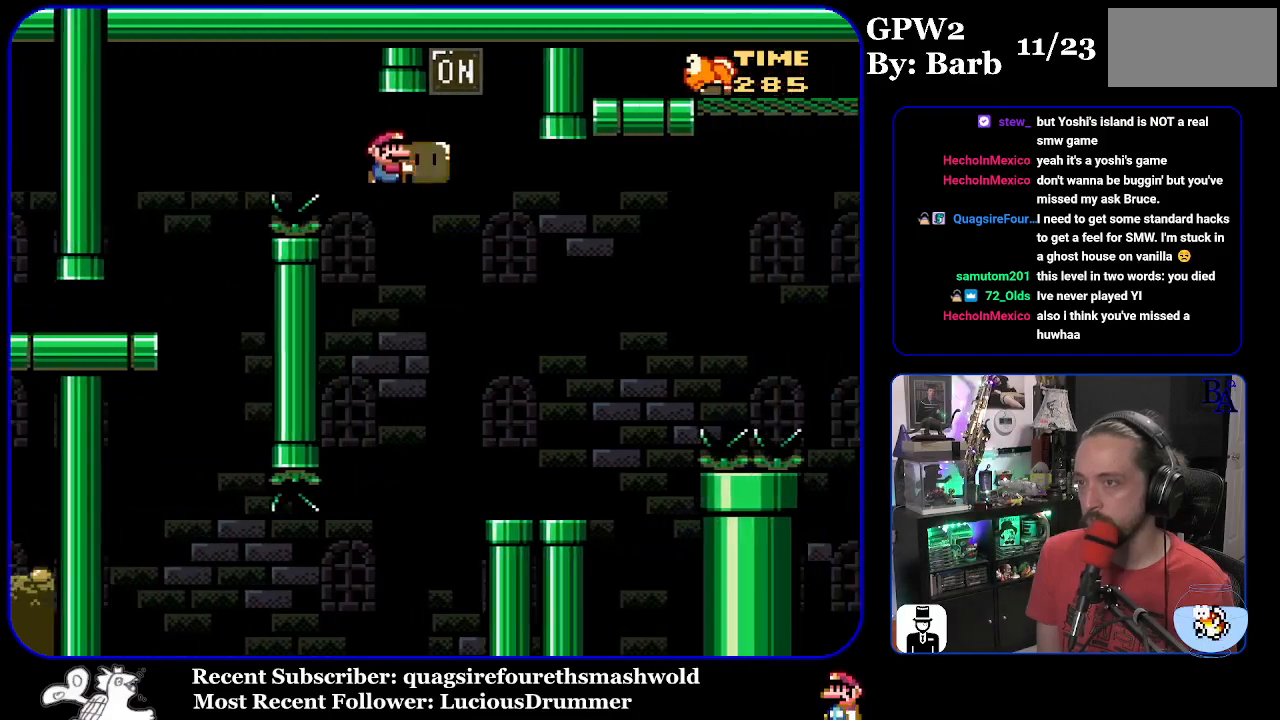
{"buttons": ["Y", "DPAD_RIGHT"], "events": [[33, "DPAD_UP", "up"], [33, "Y", "up"], [100, "DPAD_UP", "down"], [133, "DPAD_RIGHT", "up"], [133, "Y", "down"], [167, "DPAD_UP", "up"], [183, "DPAD_LEFT", "down"], [283, "DPAD_LEFT", "up"], [333, "DPAD_RIGHT", "down"], [383, "DPAD_UP", "down"], [467, "DPAD_UP", "up"]]}
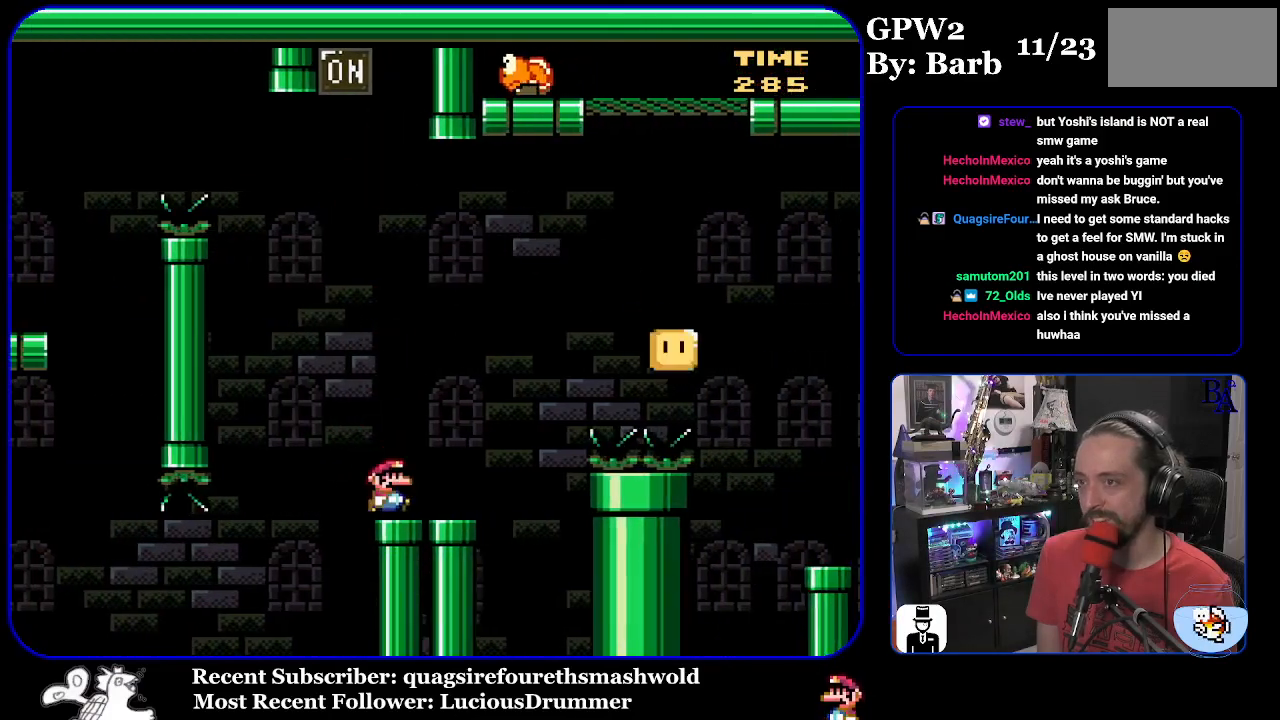
{"buttons": ["Y", "DPAD_UP"], "events": [[17, "DPAD_UP", "down"], [317, "DPAD_RIGHT", "up"]]}
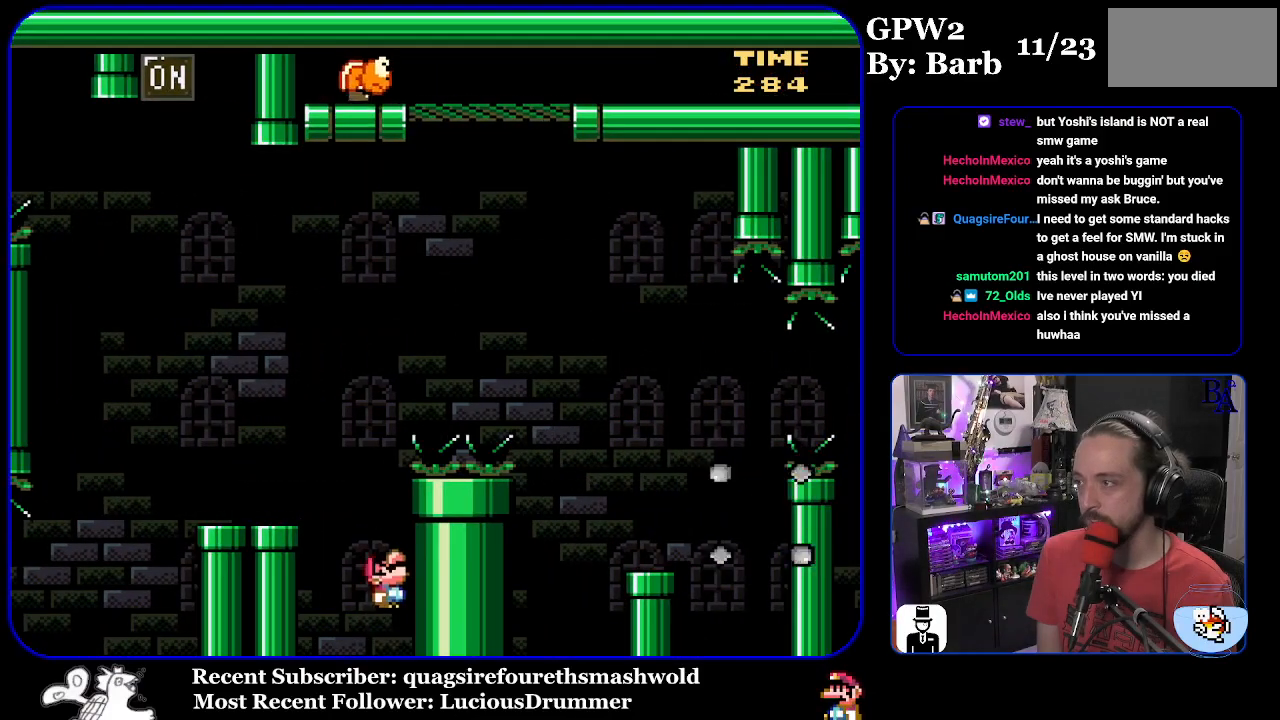
{"buttons": [], "events": [[33, "DPAD_UP", "up"], [83, "Y", "up"]]}
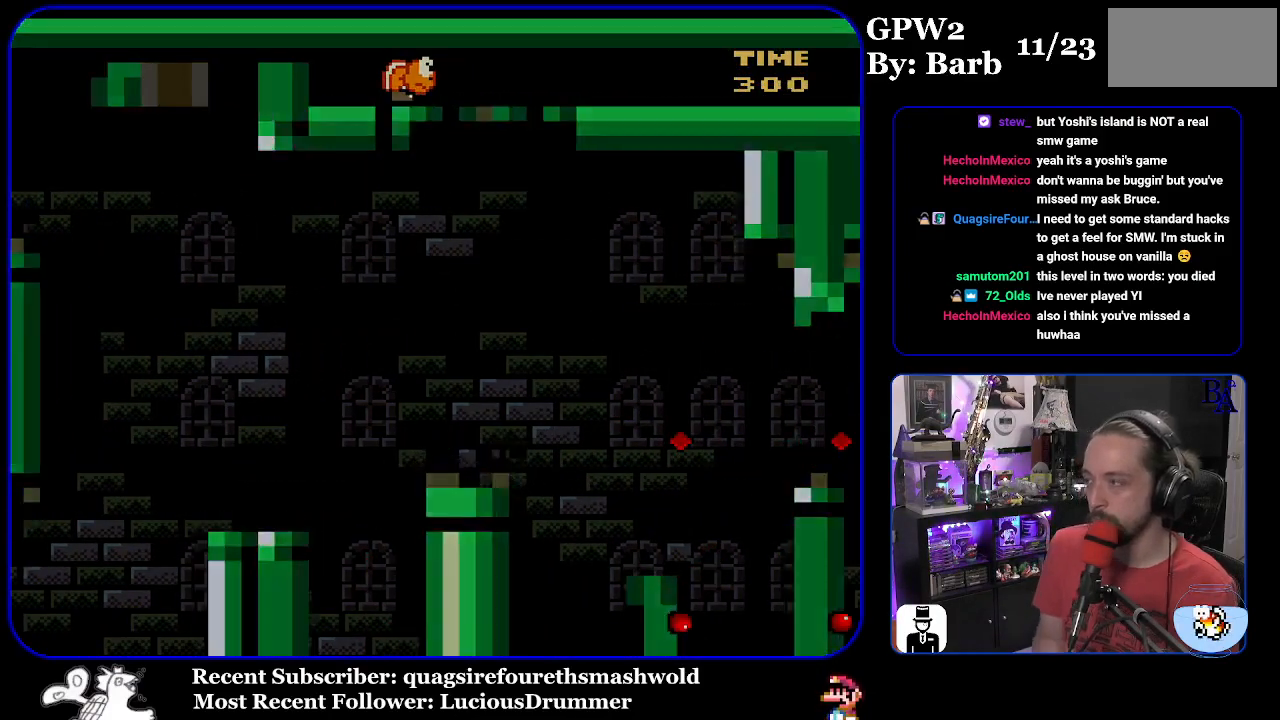
{"buttons": [], "events": []}
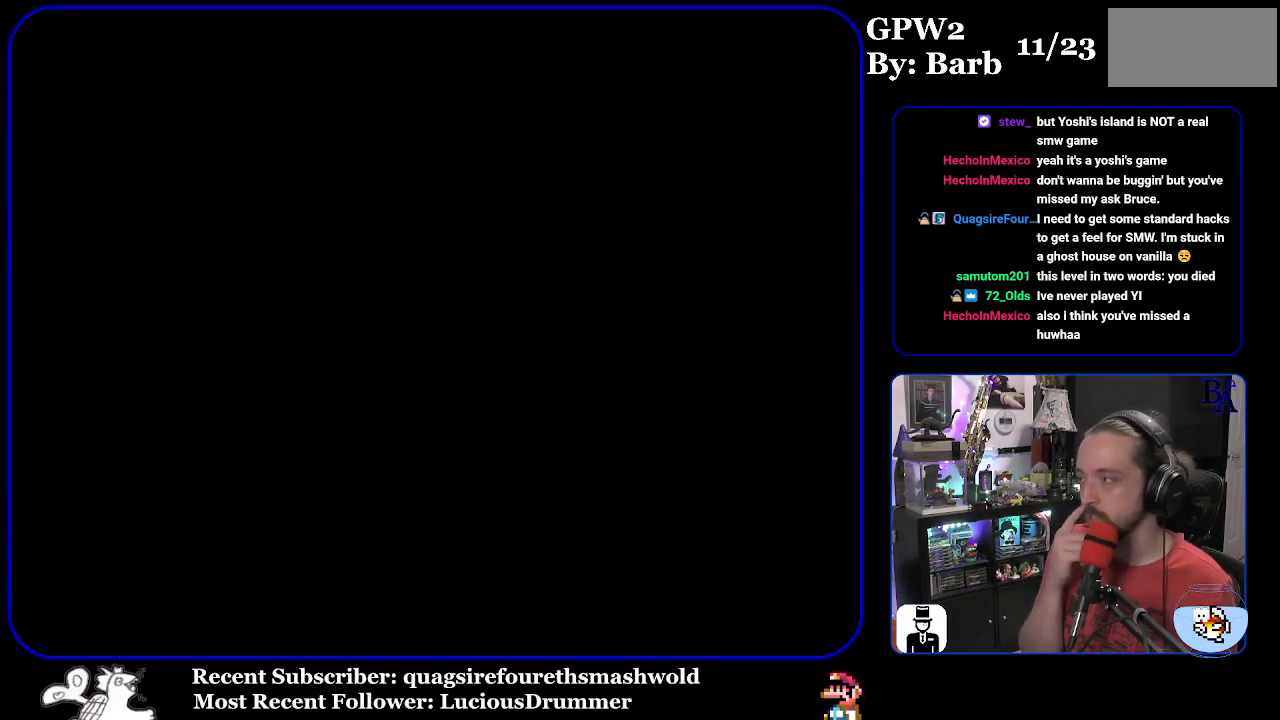
{"buttons": [], "events": []}
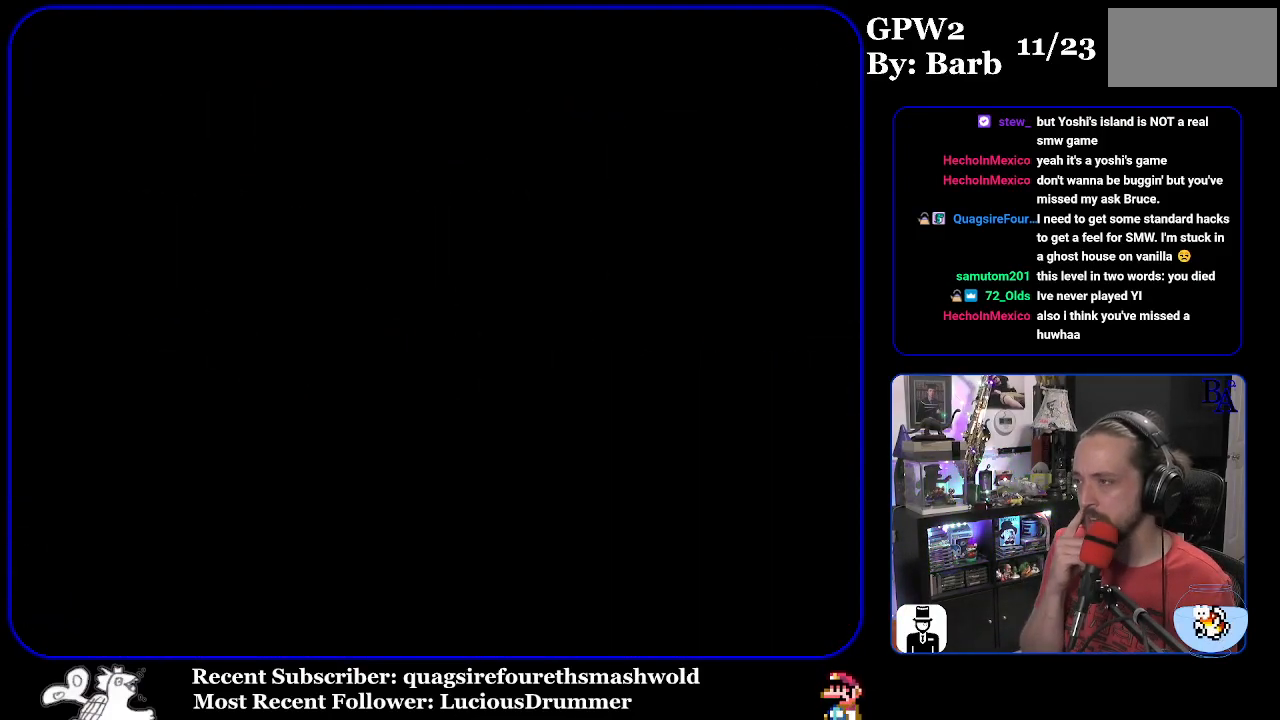
{"buttons": [], "events": []}
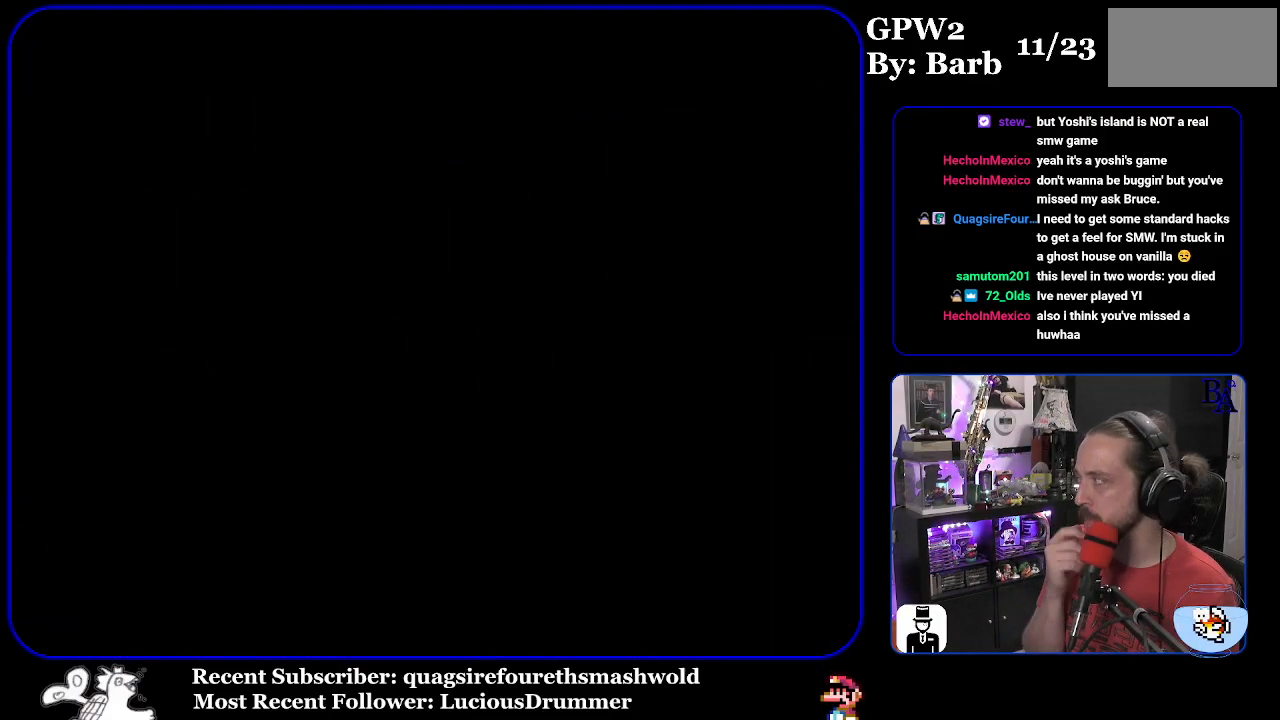
{"buttons": [], "events": []}